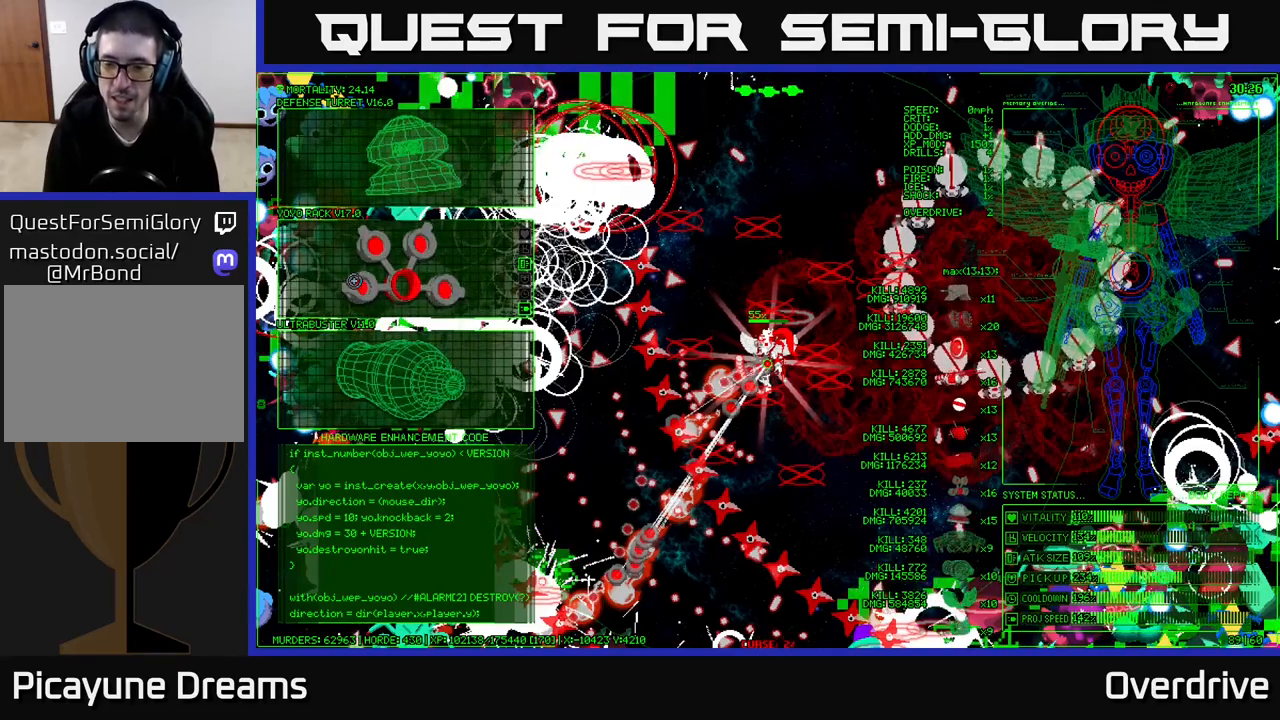
Gameplay with a controller (Xbox layout); each line is a JSON object with the inputs held at the frame after it. "events" lists button and stick changes between this image and that frame as [ms after this image, input, new state], when the widget could be followed in between. Not read: L3.
{"buttons": [], "left_stick": "center", "right_stick": "center", "events": [[100, "left_stick", "down-left"], [433, "left_stick", "center"]]}
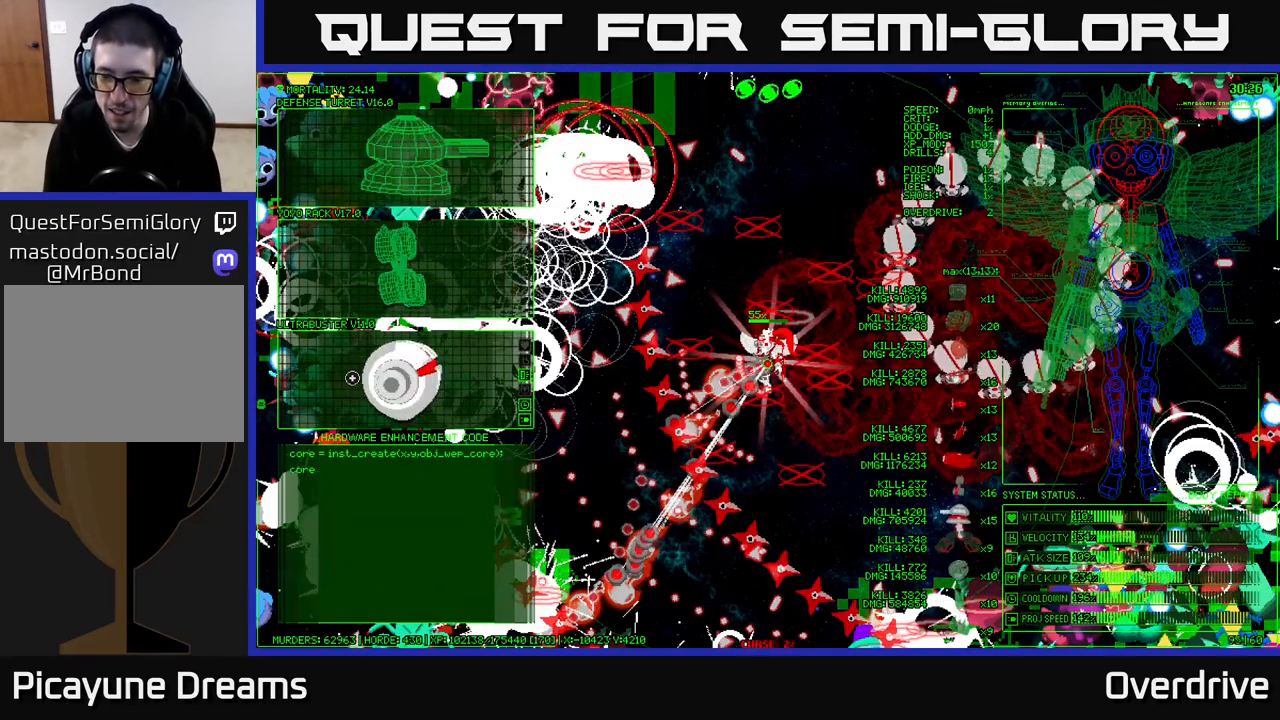
{"buttons": [], "left_stick": "center", "right_stick": "center", "events": [[17, "left_stick", "up-left"], [67, "left_stick", "up"], [350, "left_stick", "center"]]}
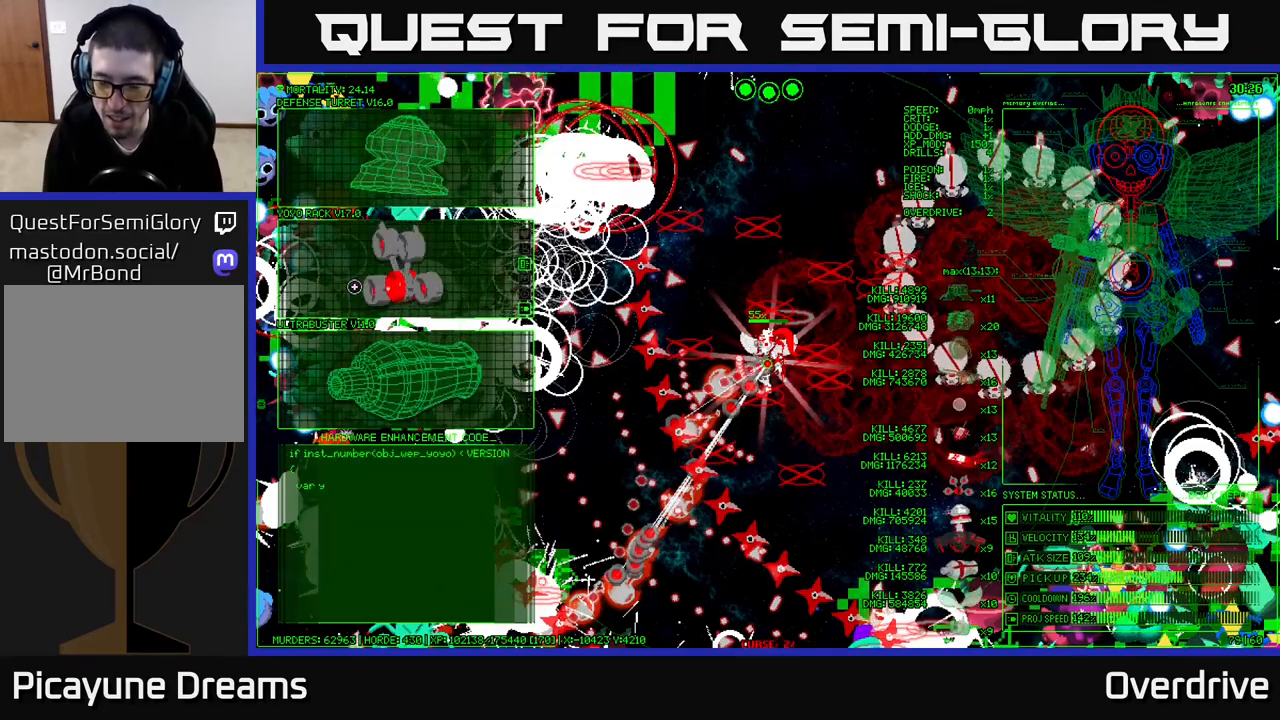
{"buttons": [], "left_stick": "center", "right_stick": "center", "events": []}
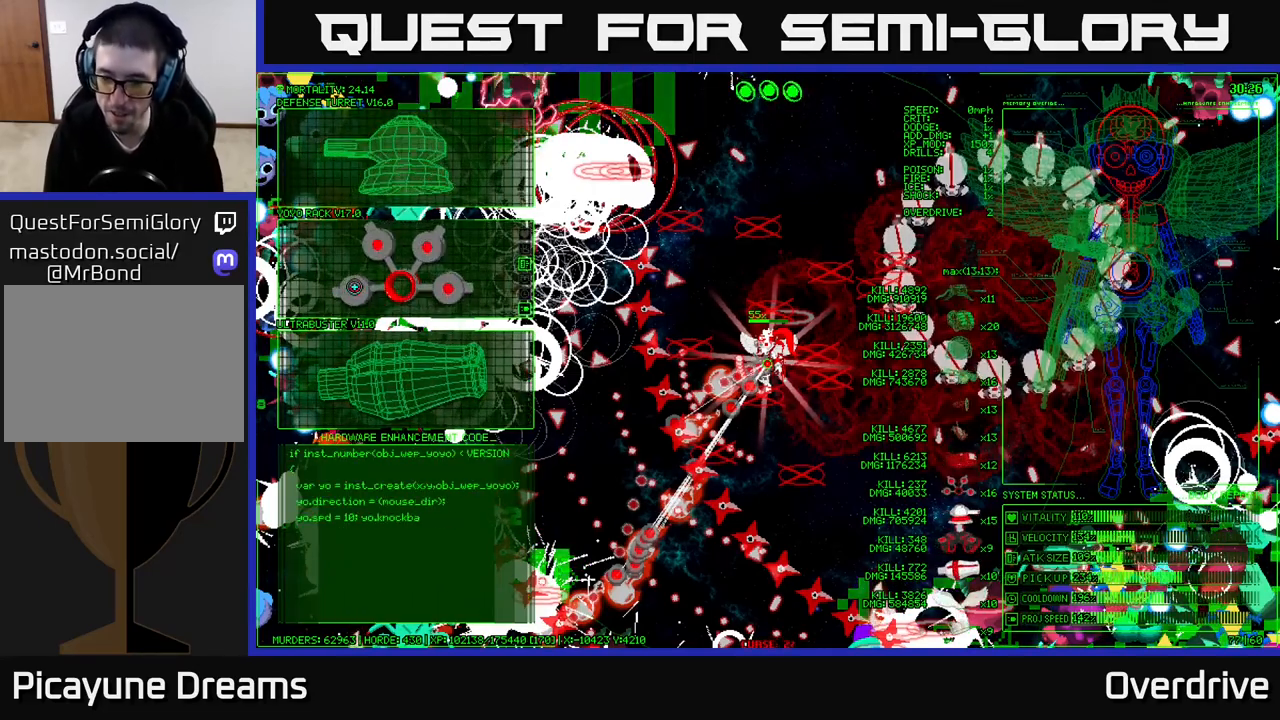
{"buttons": [], "left_stick": "center", "right_stick": "center", "events": []}
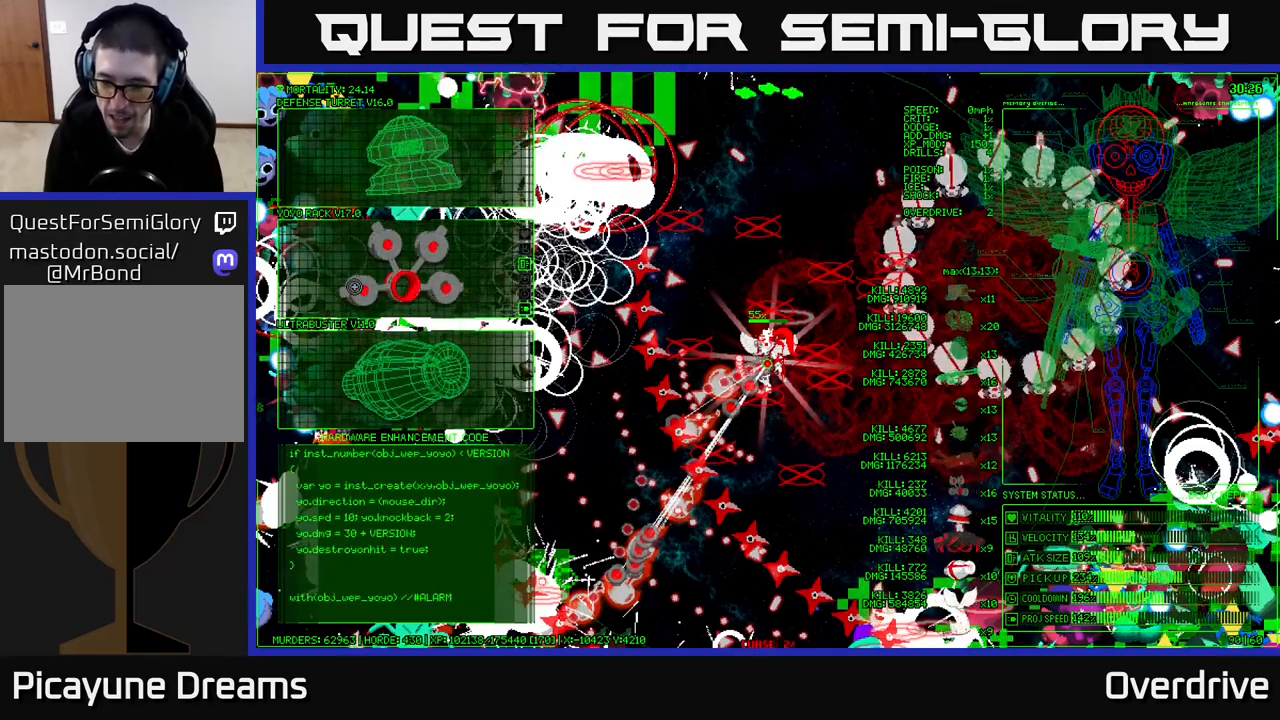
{"buttons": [], "left_stick": "center", "right_stick": "center", "events": []}
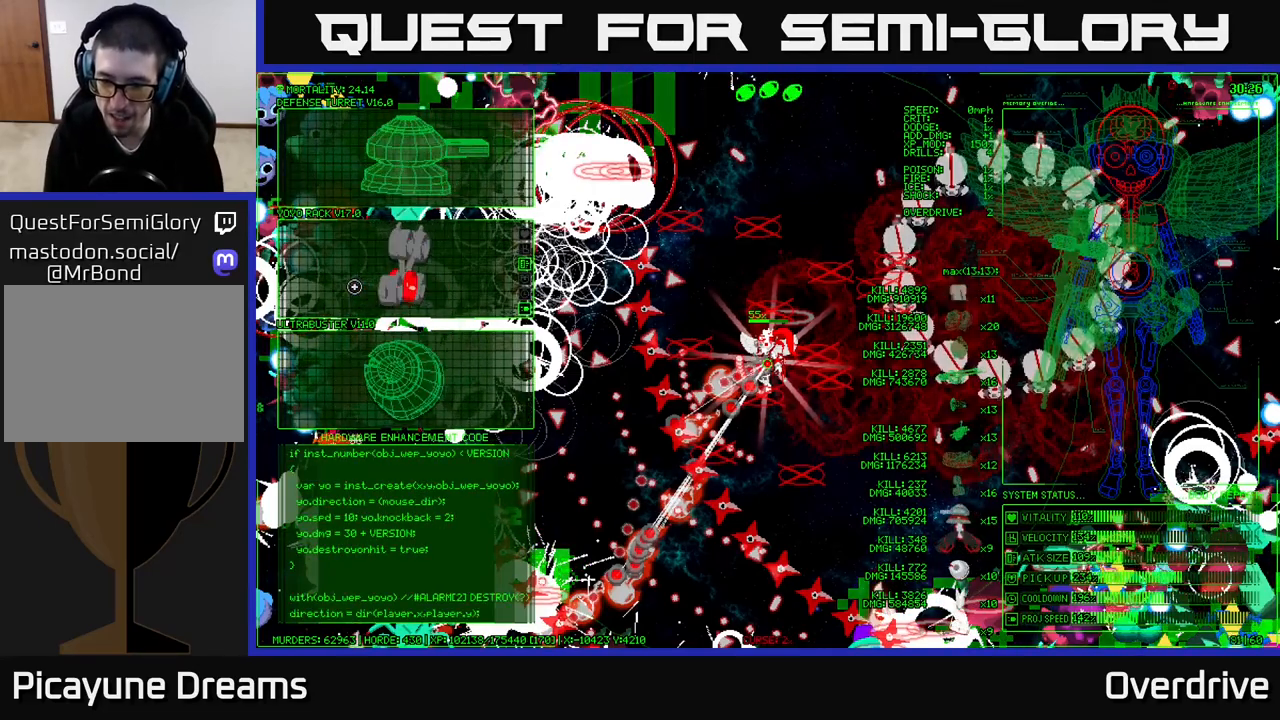
{"buttons": [], "left_stick": "center", "right_stick": "center", "events": []}
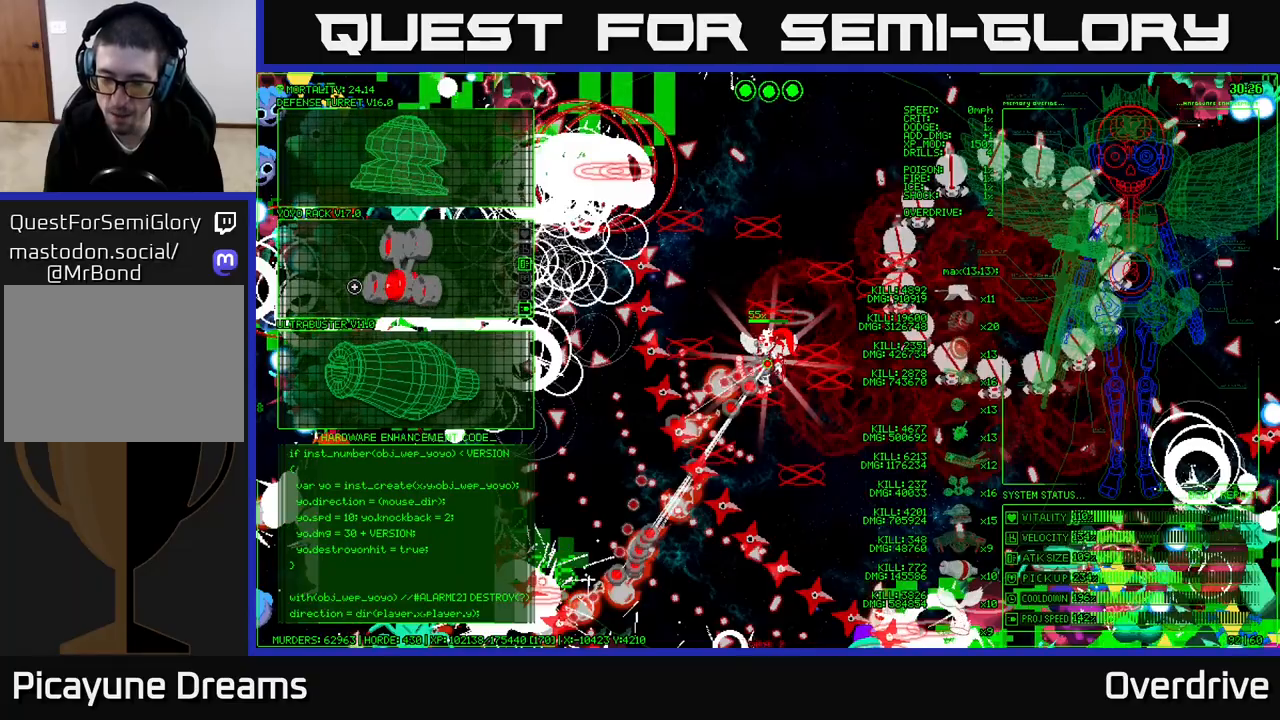
{"buttons": [], "left_stick": "center", "right_stick": "center", "events": []}
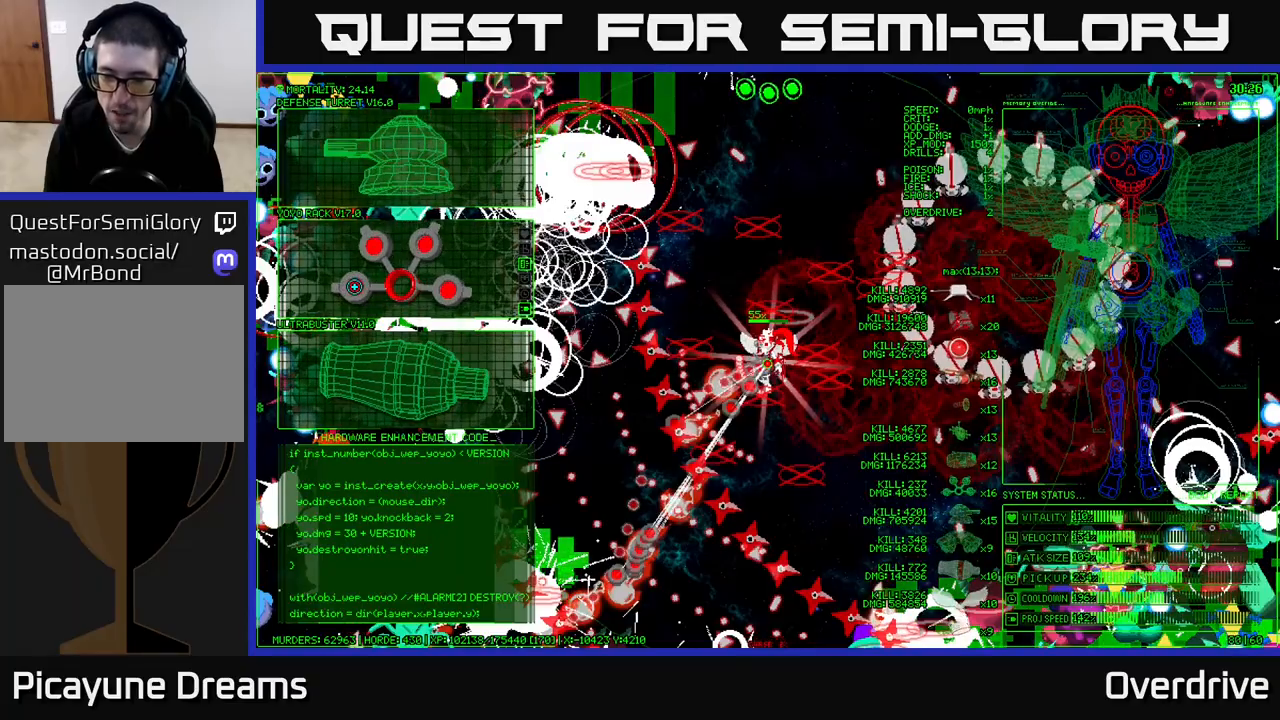
{"buttons": [], "left_stick": "center", "right_stick": "center", "events": []}
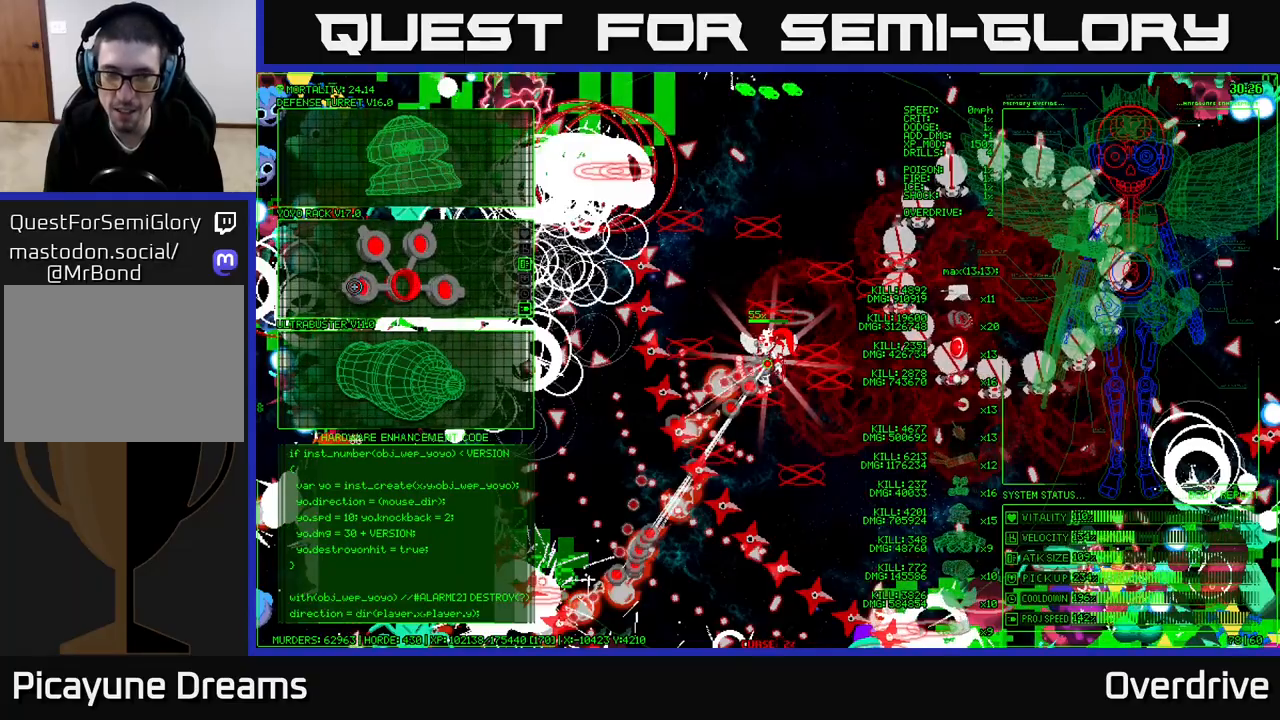
{"buttons": [], "left_stick": "center", "right_stick": "center", "events": [[117, "left_stick", "up-left"], [433, "left_stick", "center"]]}
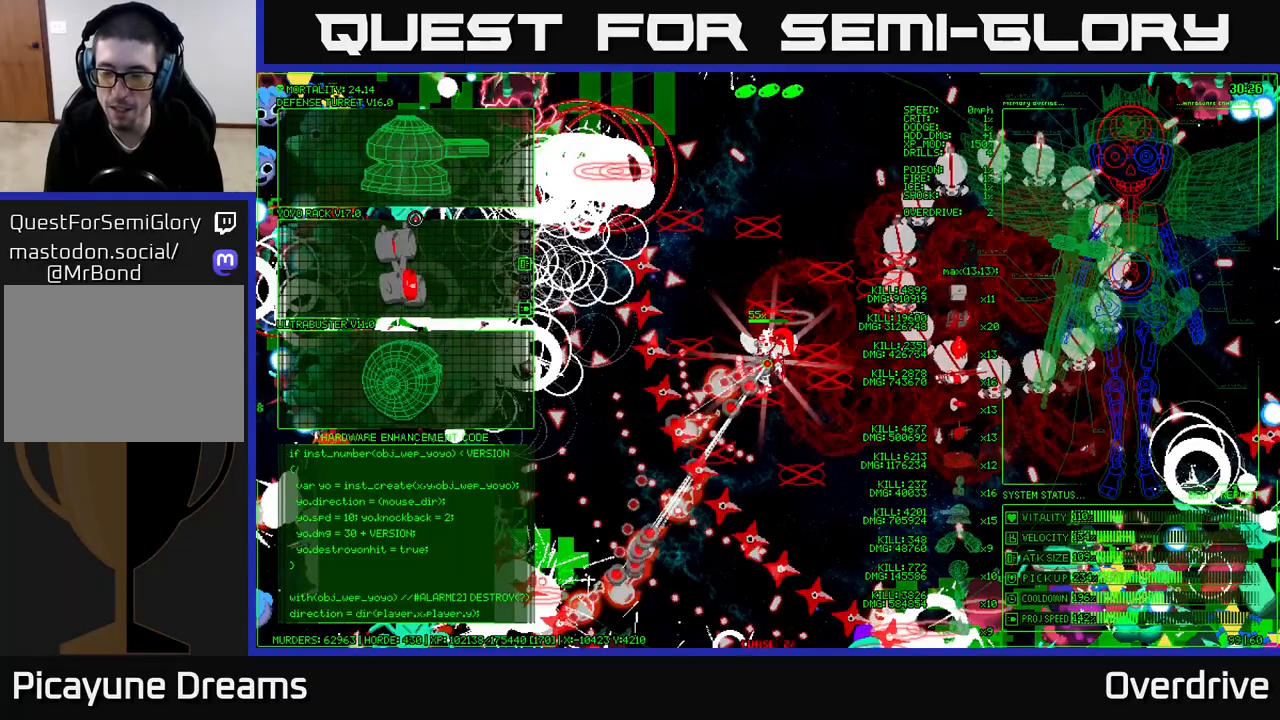
{"buttons": [], "left_stick": "center", "right_stick": "center", "events": []}
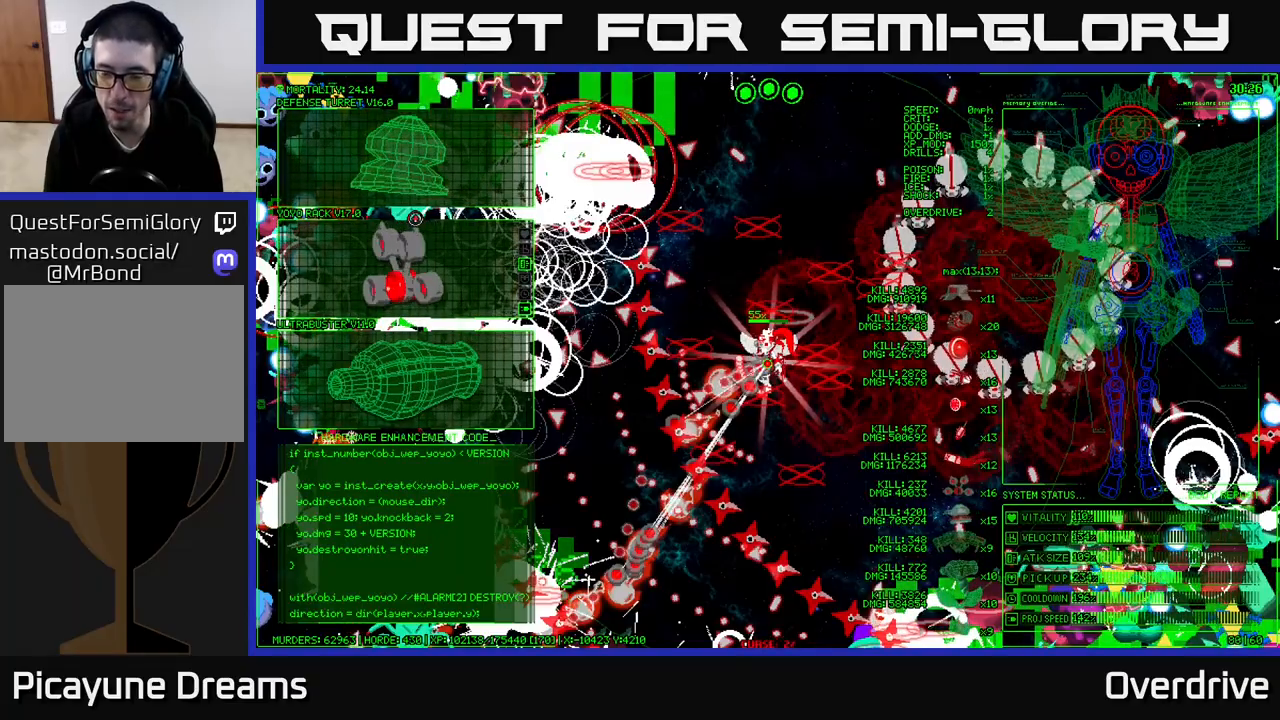
{"buttons": [], "left_stick": "center", "right_stick": "center", "events": []}
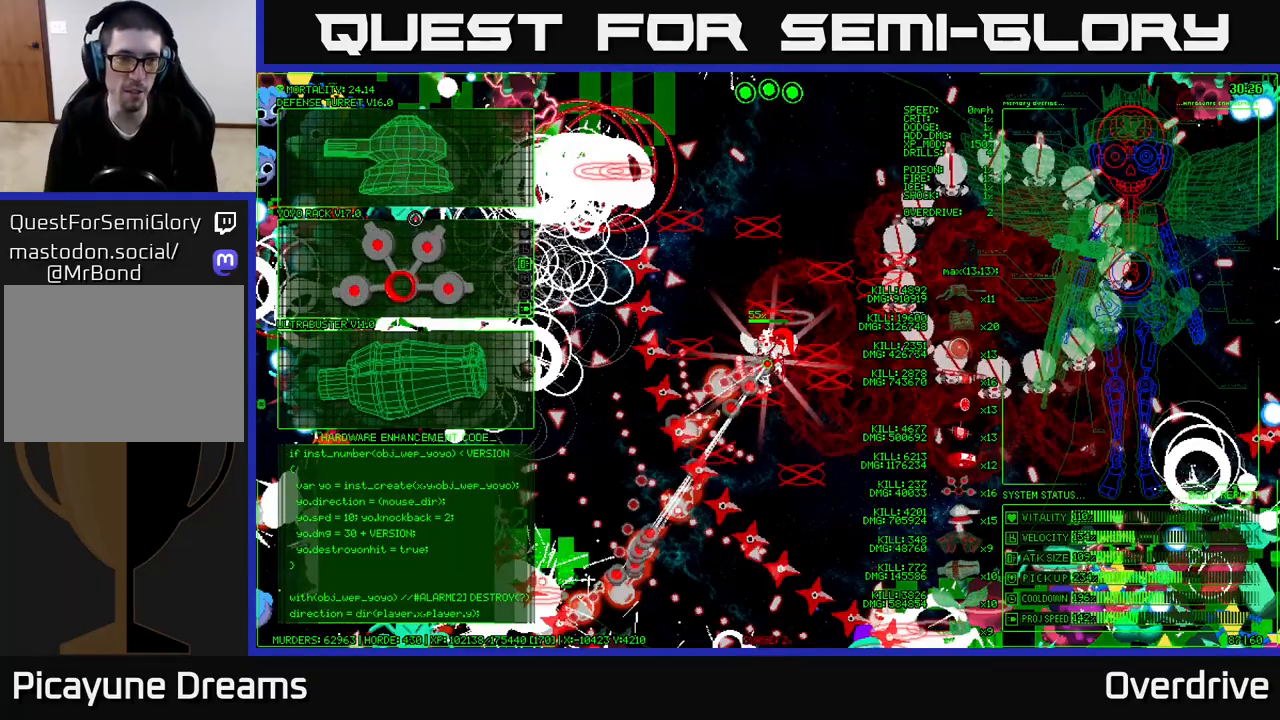
{"buttons": [], "left_stick": "center", "right_stick": "center", "events": [[33, "left_stick", "down-left"], [283, "left_stick", "up-left"], [467, "left_stick", "center"]]}
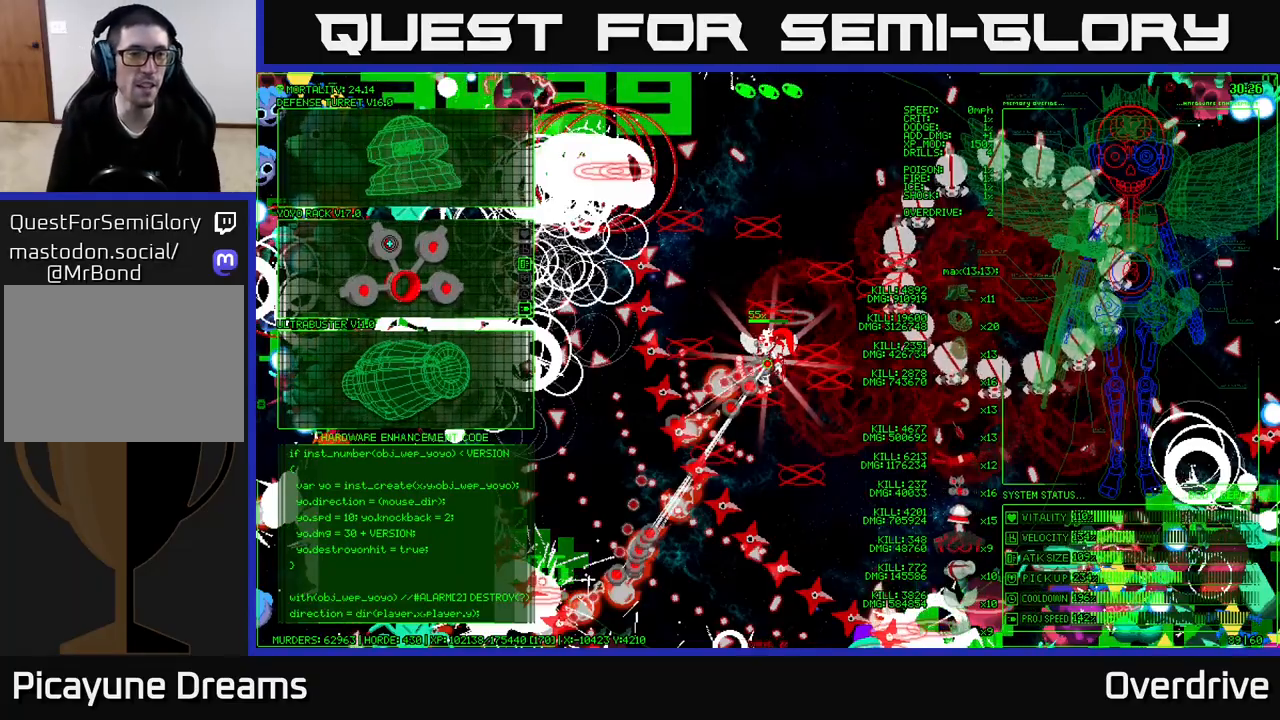
{"buttons": [], "left_stick": "left", "right_stick": "center", "events": [[50, "A", "down"], [150, "A", "up"], [267, "left_stick", "down-left"], [467, "left_stick", "left"]]}
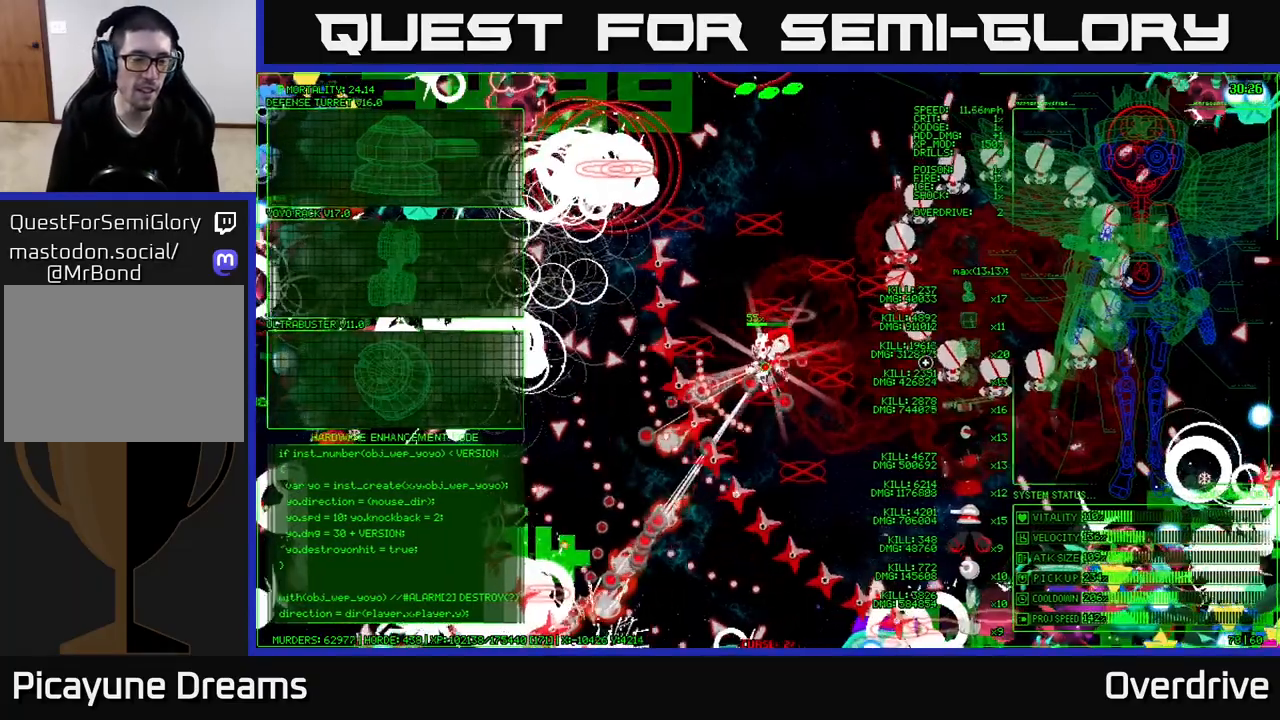
{"buttons": [], "left_stick": "left", "right_stick": "center", "events": []}
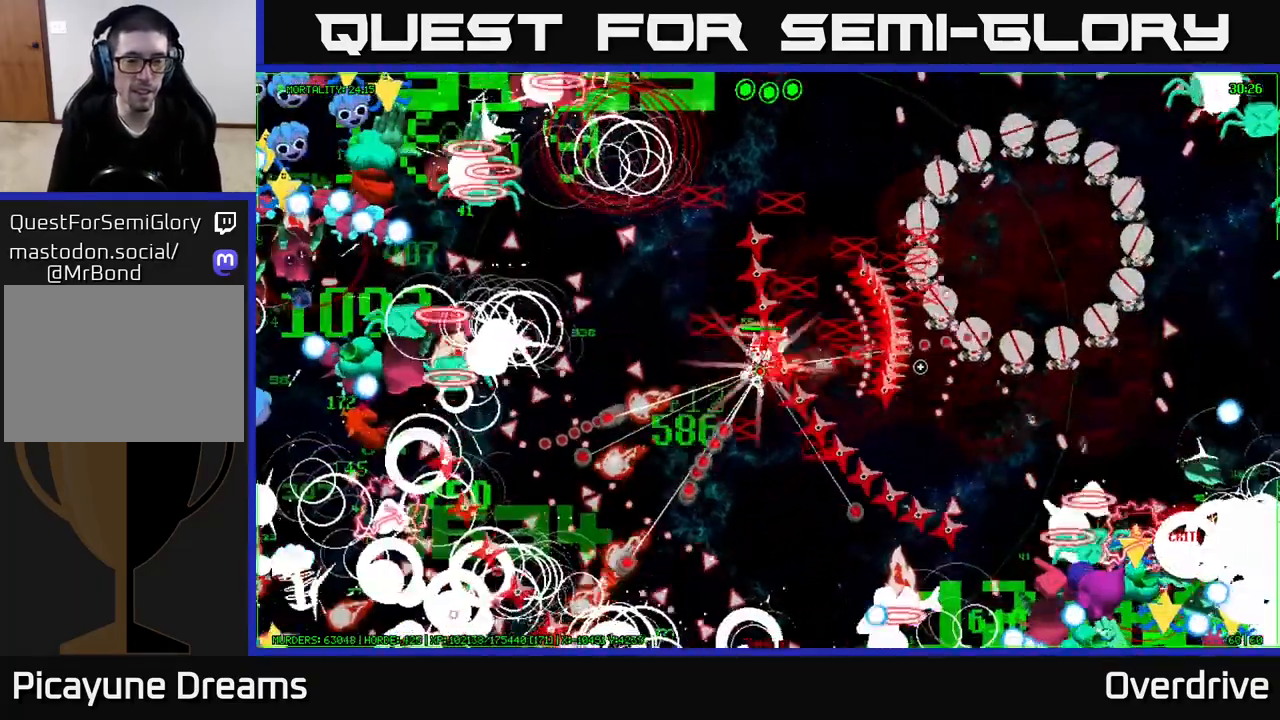
{"buttons": [], "left_stick": "left", "right_stick": "center", "events": []}
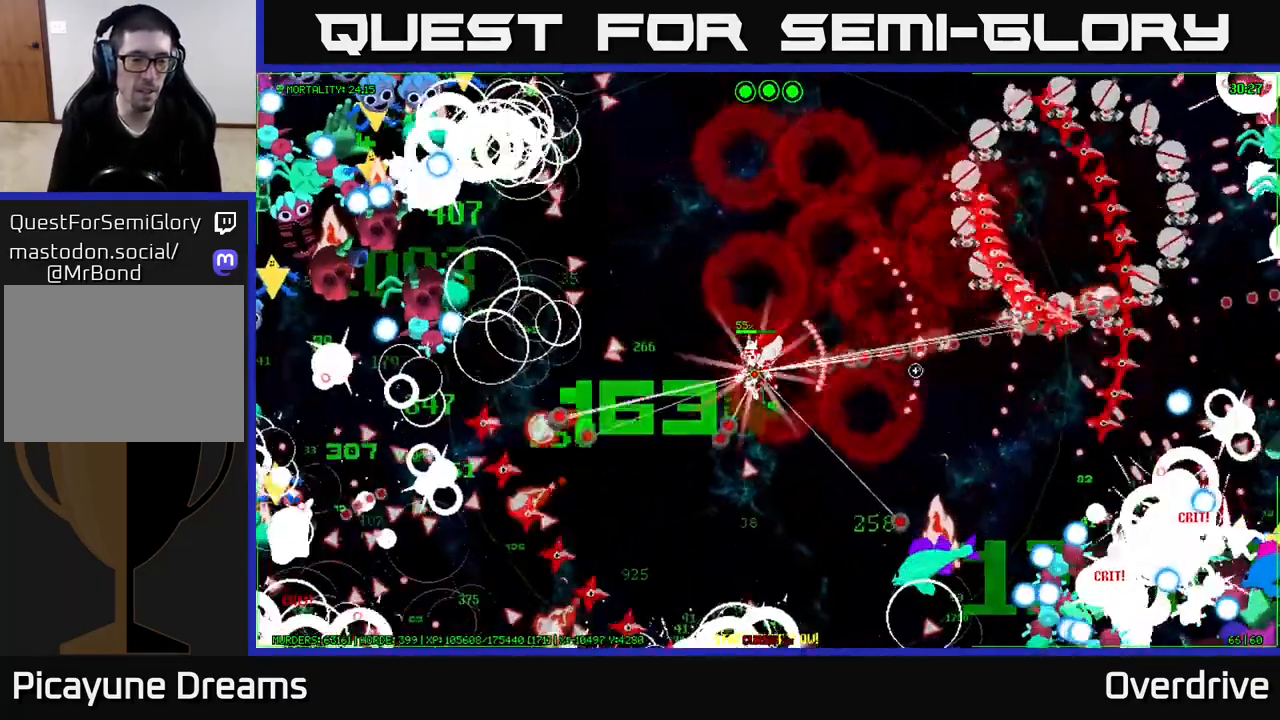
{"buttons": [], "left_stick": "up-left", "right_stick": "center", "events": [[250, "left_stick", "up-left"]]}
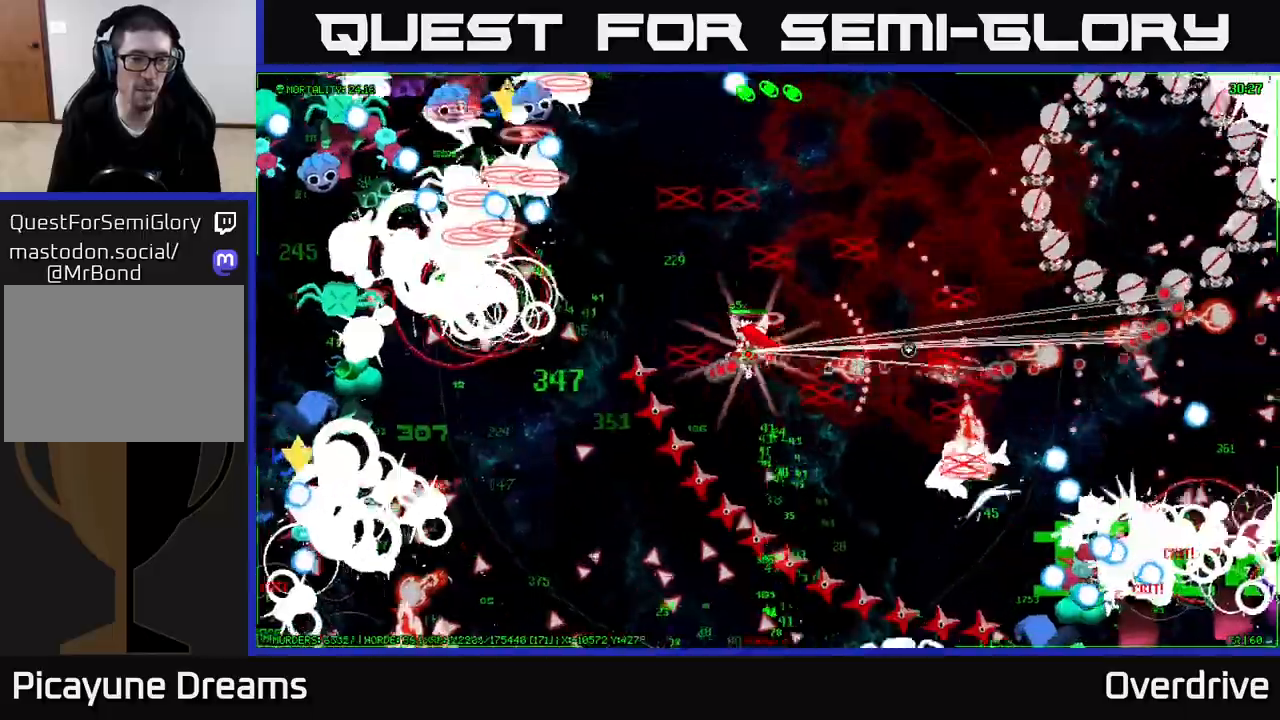
{"buttons": [], "left_stick": "up-left", "right_stick": "center", "events": []}
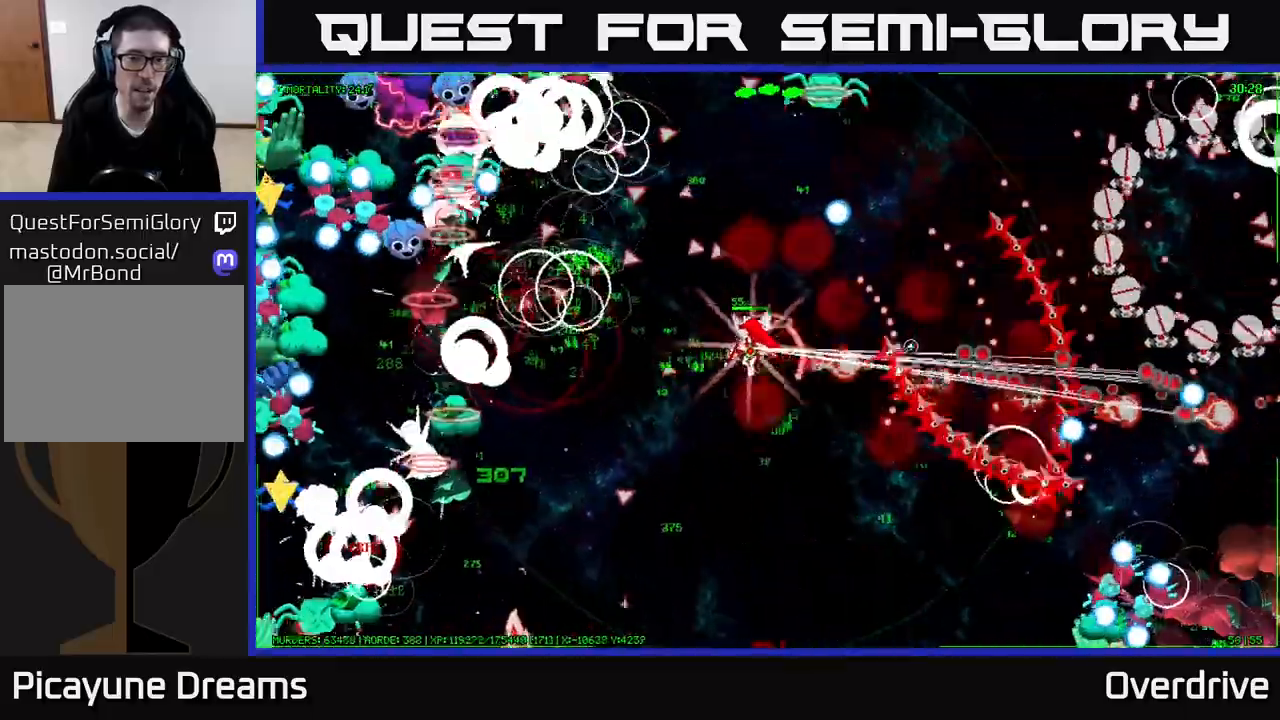
{"buttons": [], "left_stick": "up-left", "right_stick": "center", "events": [[267, "left_stick", "up"], [433, "left_stick", "up-left"]]}
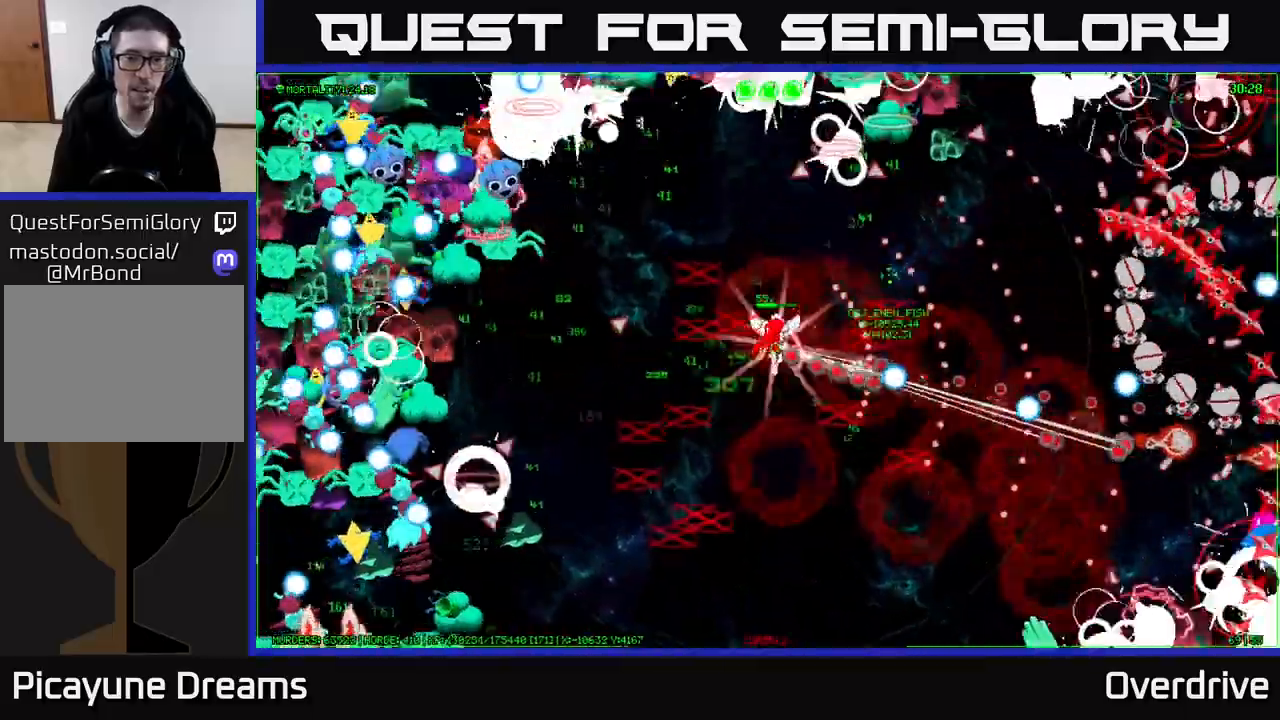
{"buttons": [], "left_stick": "left", "right_stick": "center", "events": [[383, "left_stick", "left"]]}
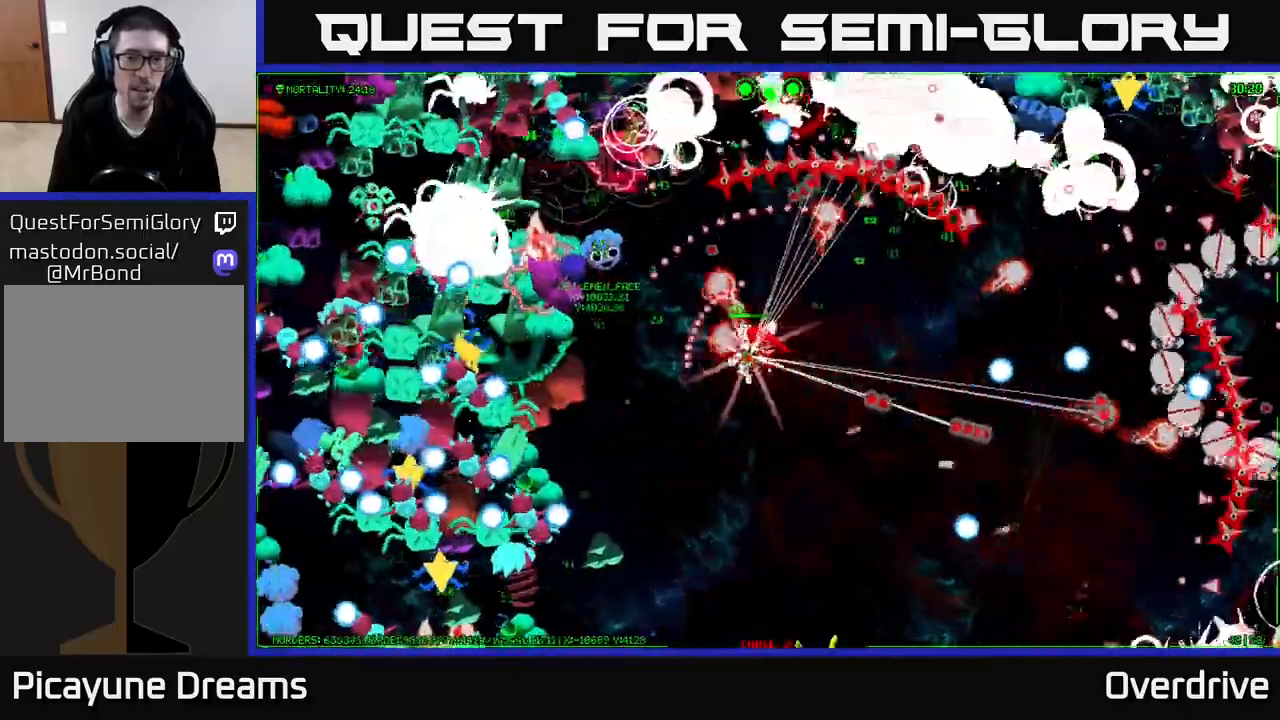
{"buttons": [], "left_stick": "left", "right_stick": "center", "events": [[133, "left_stick", "down"], [383, "left_stick", "left"]]}
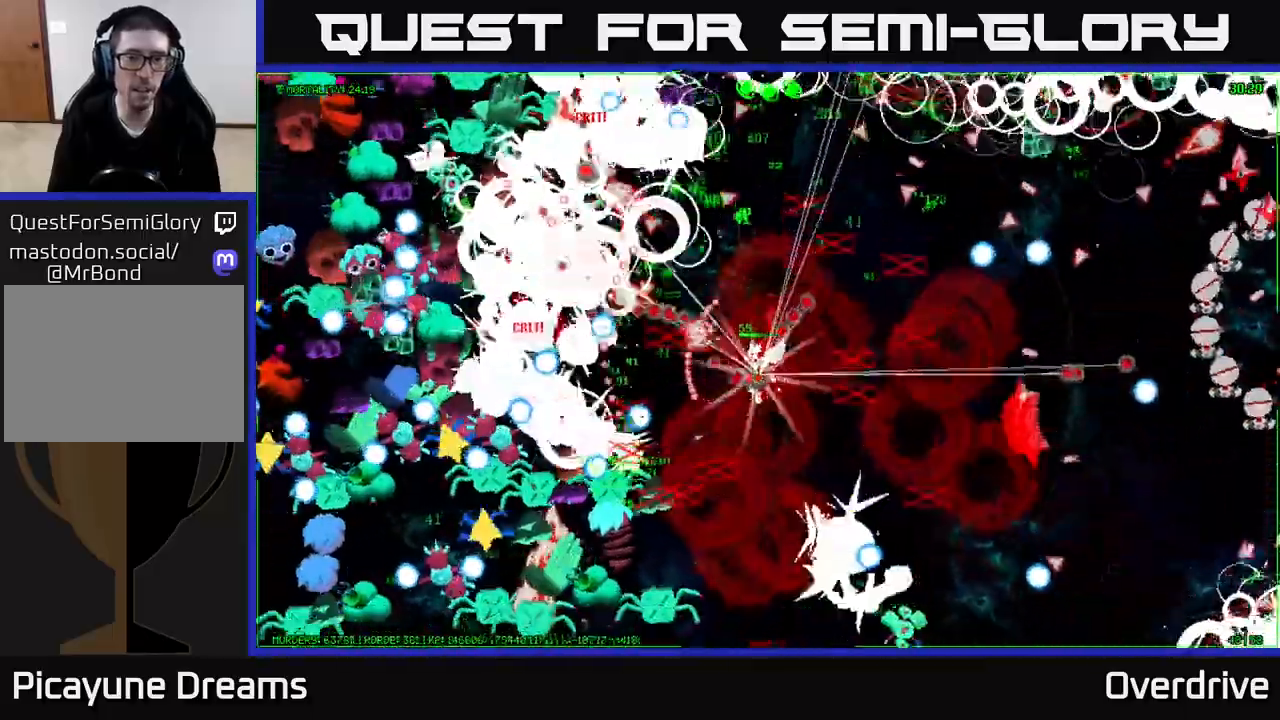
{"buttons": [], "left_stick": "up-left", "right_stick": "center", "events": [[217, "left_stick", "up-left"]]}
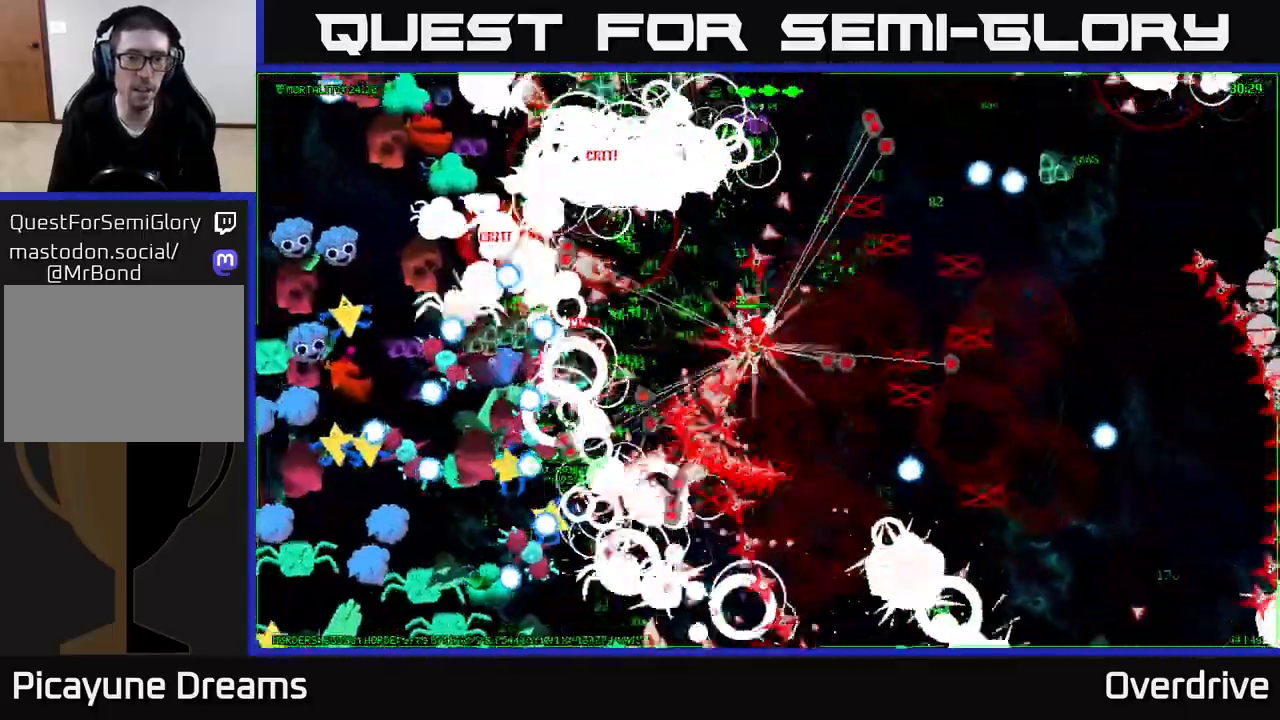
{"buttons": [], "left_stick": "up-left", "right_stick": "center", "events": []}
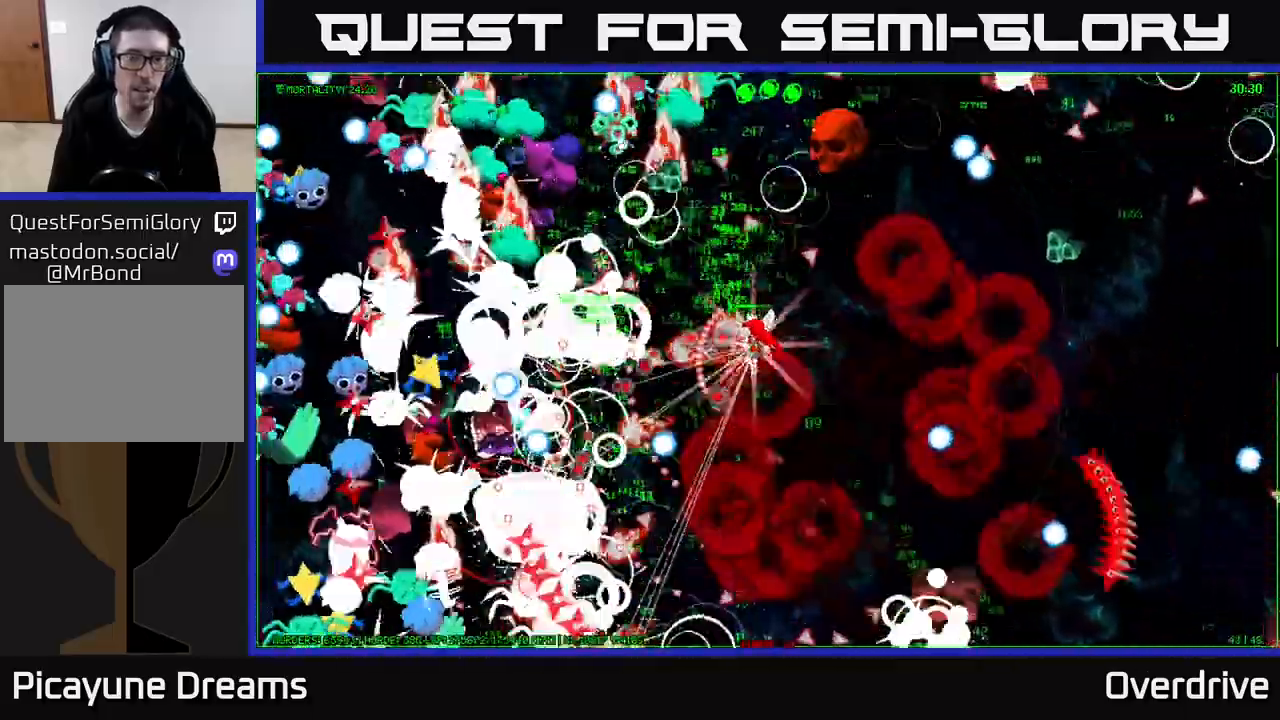
{"buttons": [], "left_stick": "left", "right_stick": "center", "events": [[467, "left_stick", "left"]]}
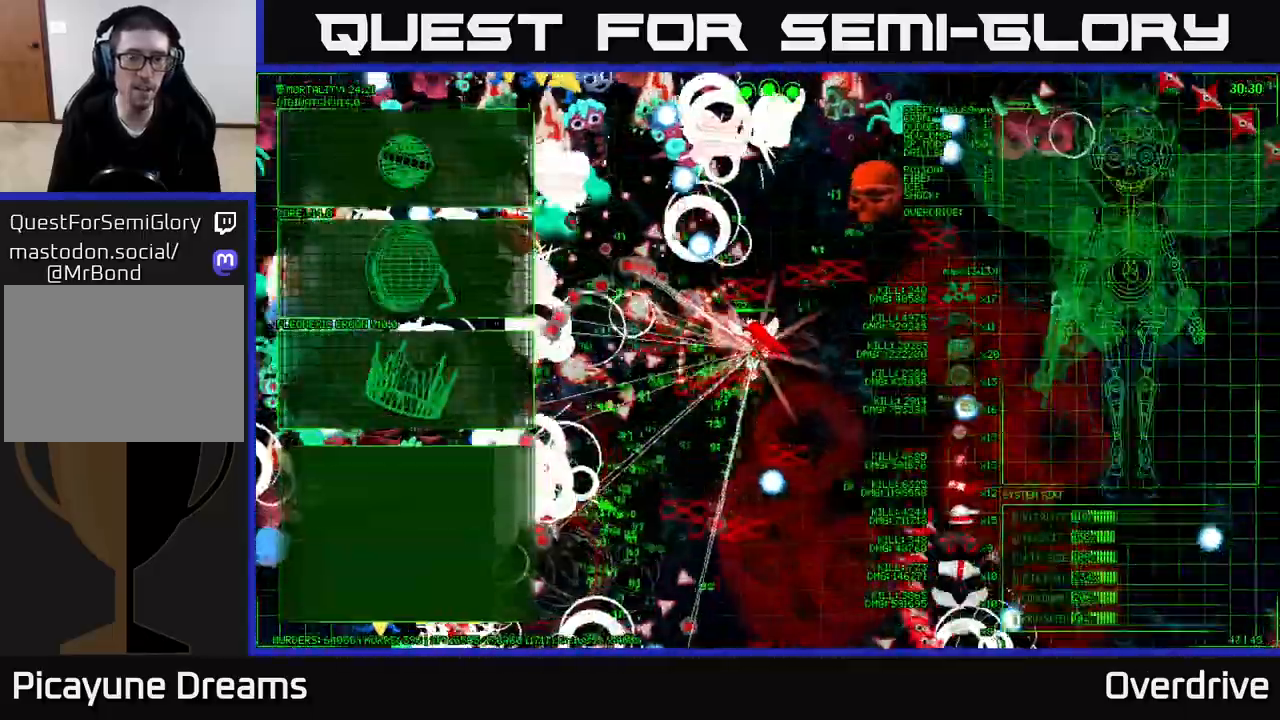
{"buttons": [], "left_stick": "down-left", "right_stick": "center", "events": [[167, "left_stick", "center"], [367, "left_stick", "down-left"]]}
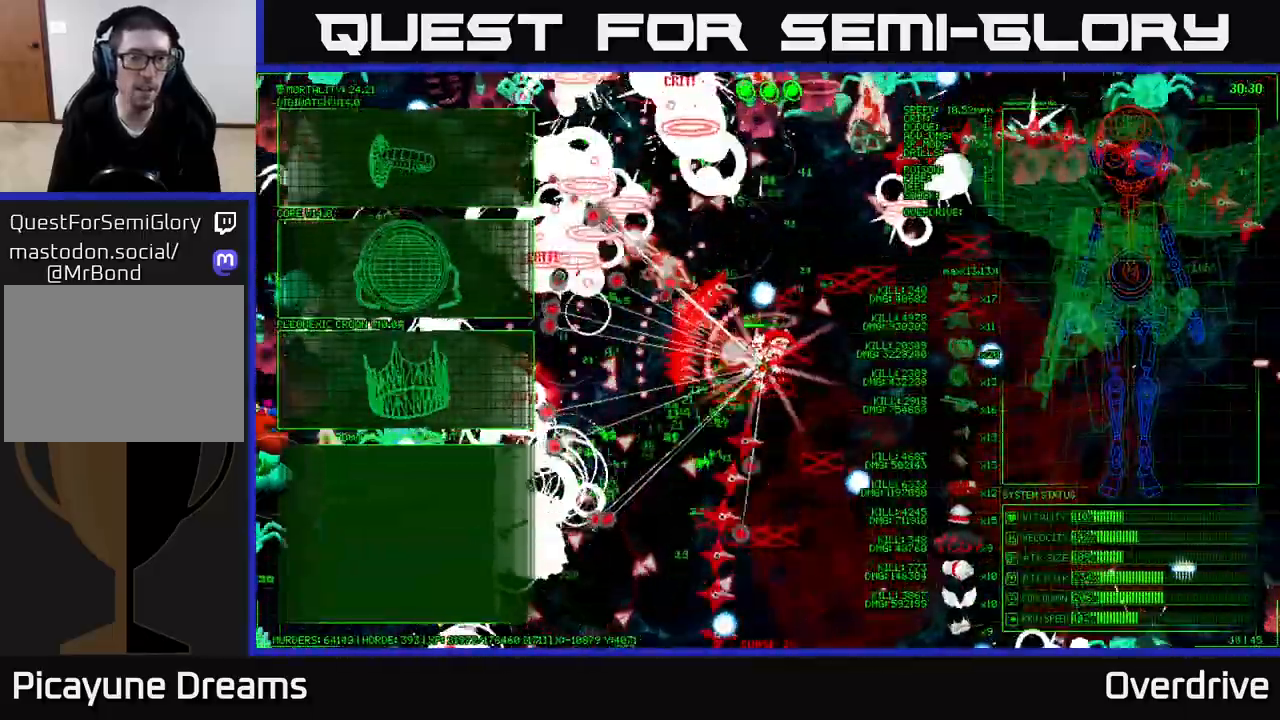
{"buttons": [], "left_stick": "left", "right_stick": "center", "events": [[67, "left_stick", "center"], [133, "left_stick", "up"], [383, "left_stick", "left"]]}
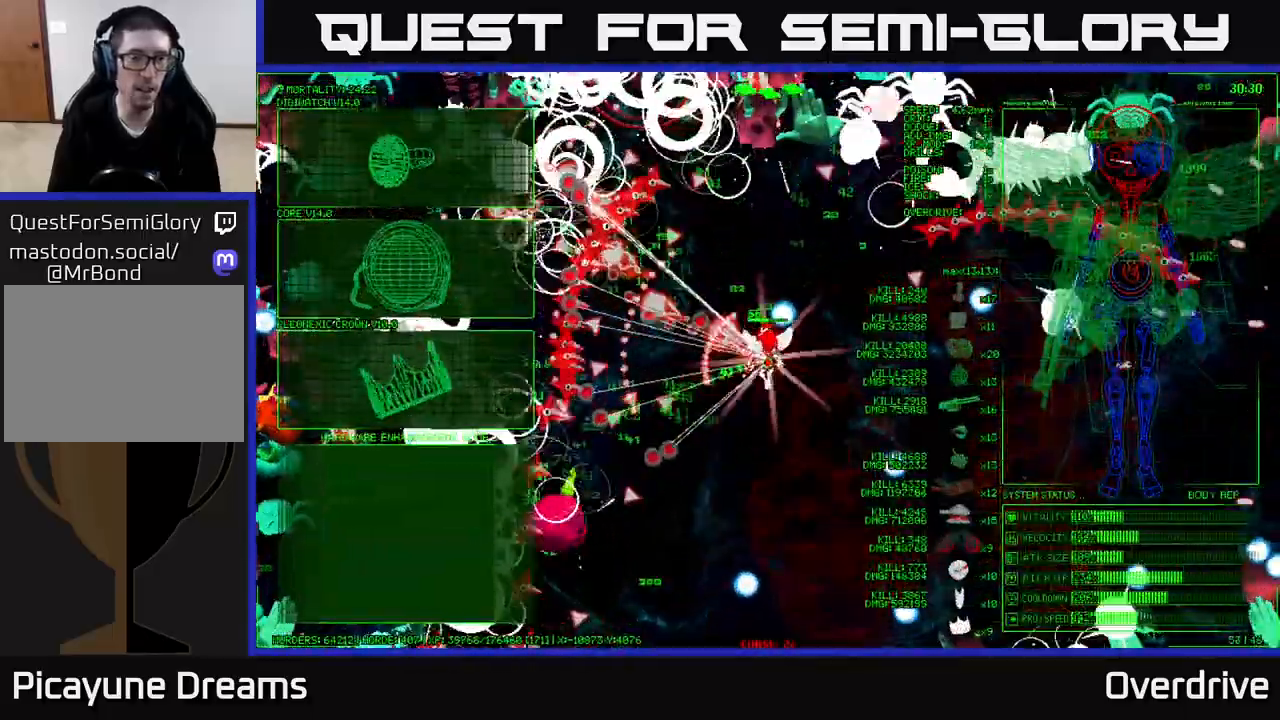
{"buttons": [], "left_stick": "down-left", "right_stick": "center", "events": [[467, "left_stick", "down-left"]]}
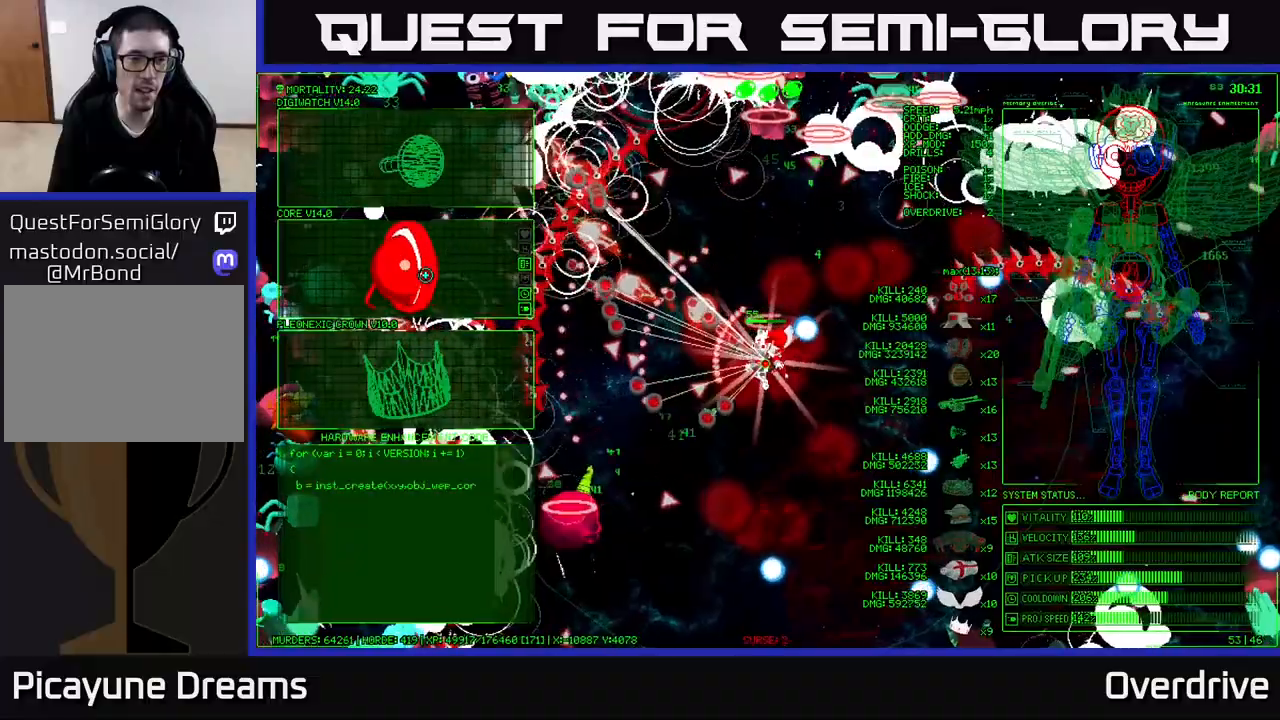
{"buttons": [], "left_stick": "center", "right_stick": "center", "events": [[317, "left_stick", "center"]]}
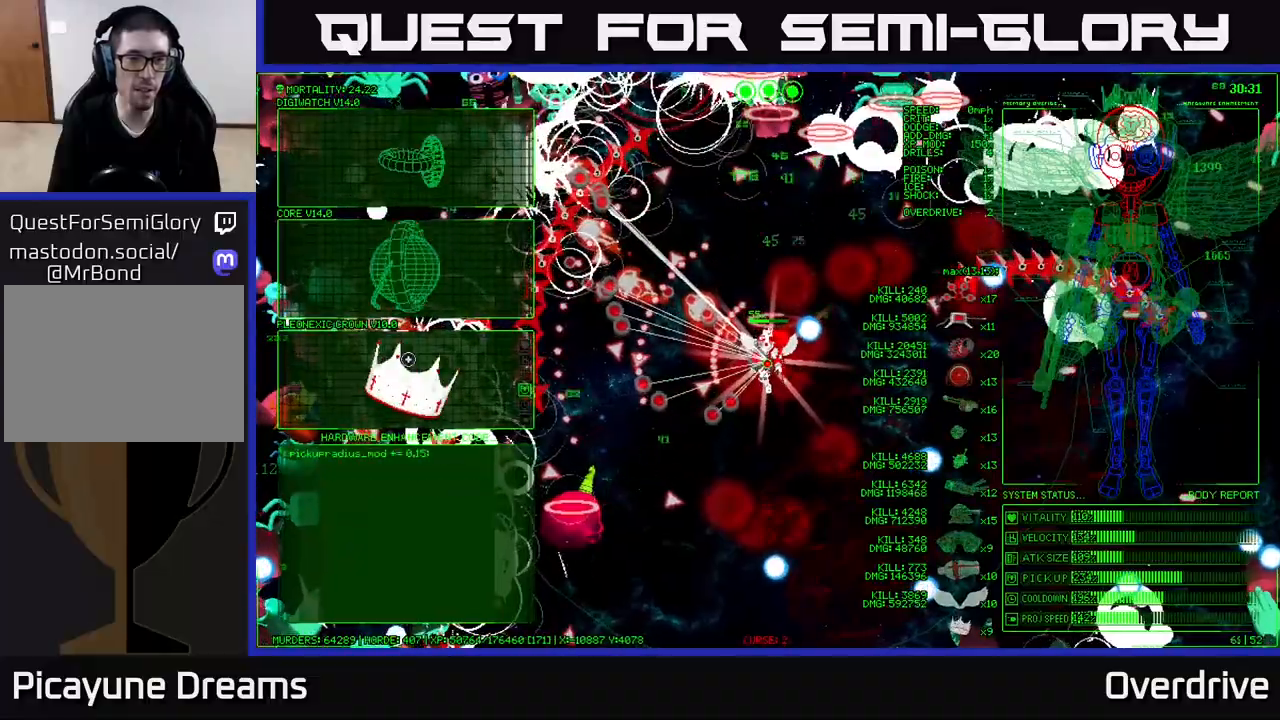
{"buttons": [], "left_stick": "center", "right_stick": "center", "events": []}
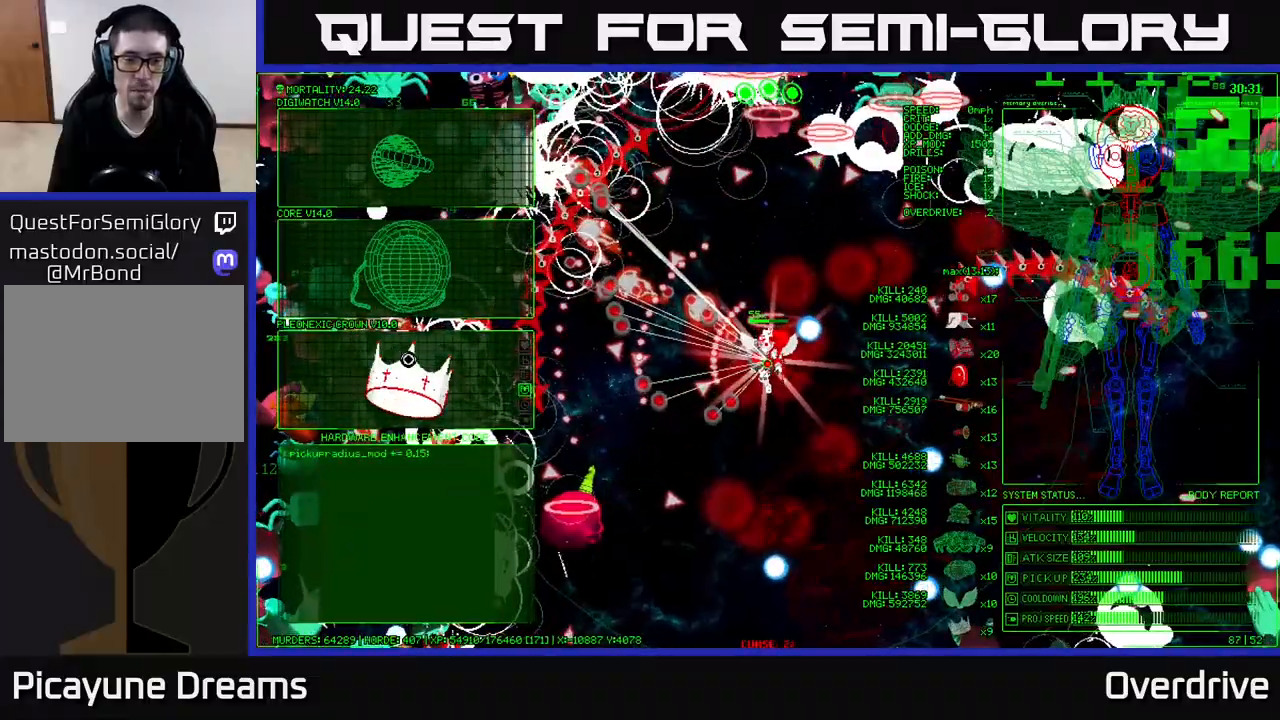
{"buttons": [], "left_stick": "center", "right_stick": "center", "events": [[283, "A", "down"], [383, "A", "up"]]}